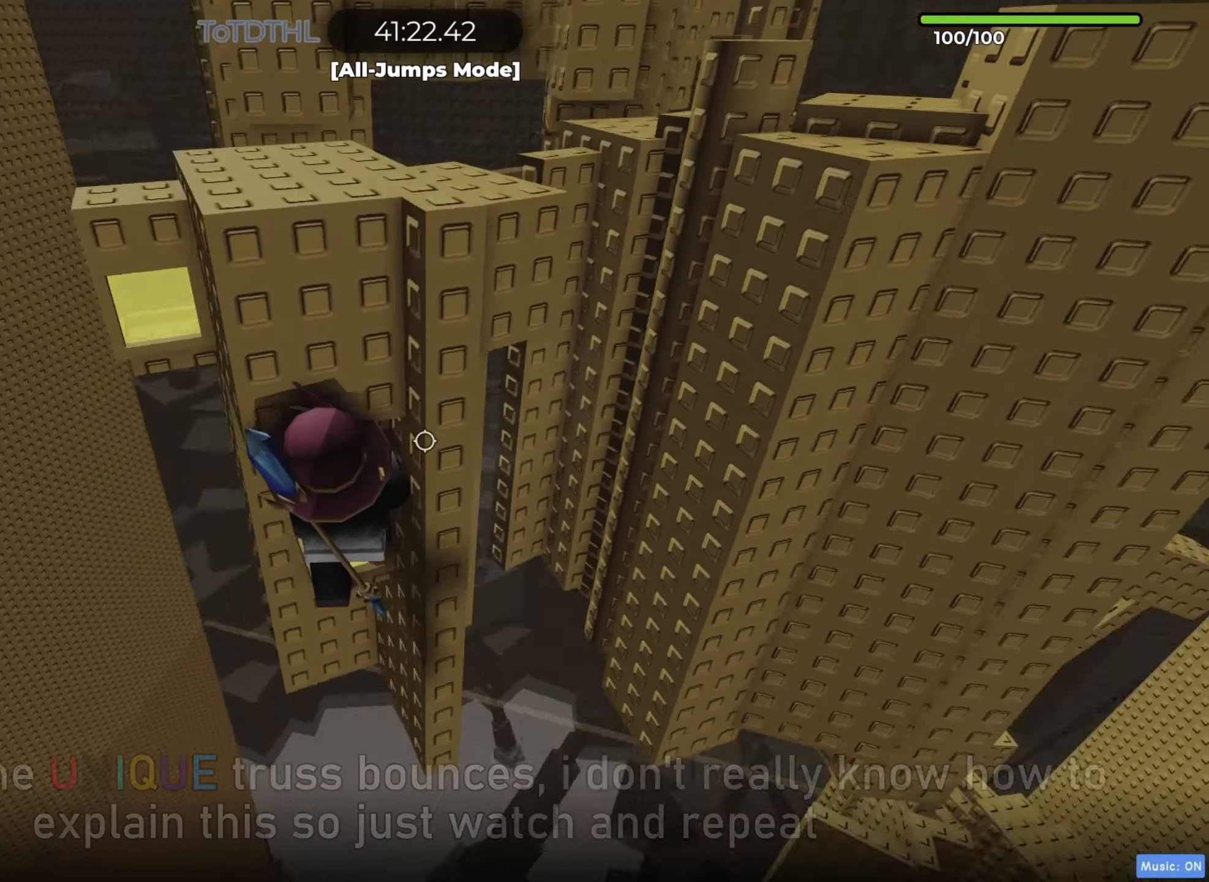
Gameplay with keyboard; each line is a JSON object with the keys held at the frame after it. "events" lists presses ("down") and releases ("up") of "a", "ctrl", "d", "e", "f", "r", "s", "shift", "space", "tab" and "w" between this image and that frame as [ms after this image, input, new state], when the widget could be followed in between. No other keys are recorded. Mouse input is not recorded. Not read: q.
{"keys": ["a", "w"], "events": [[217, "w", "up"], [367, "w", "down"]]}
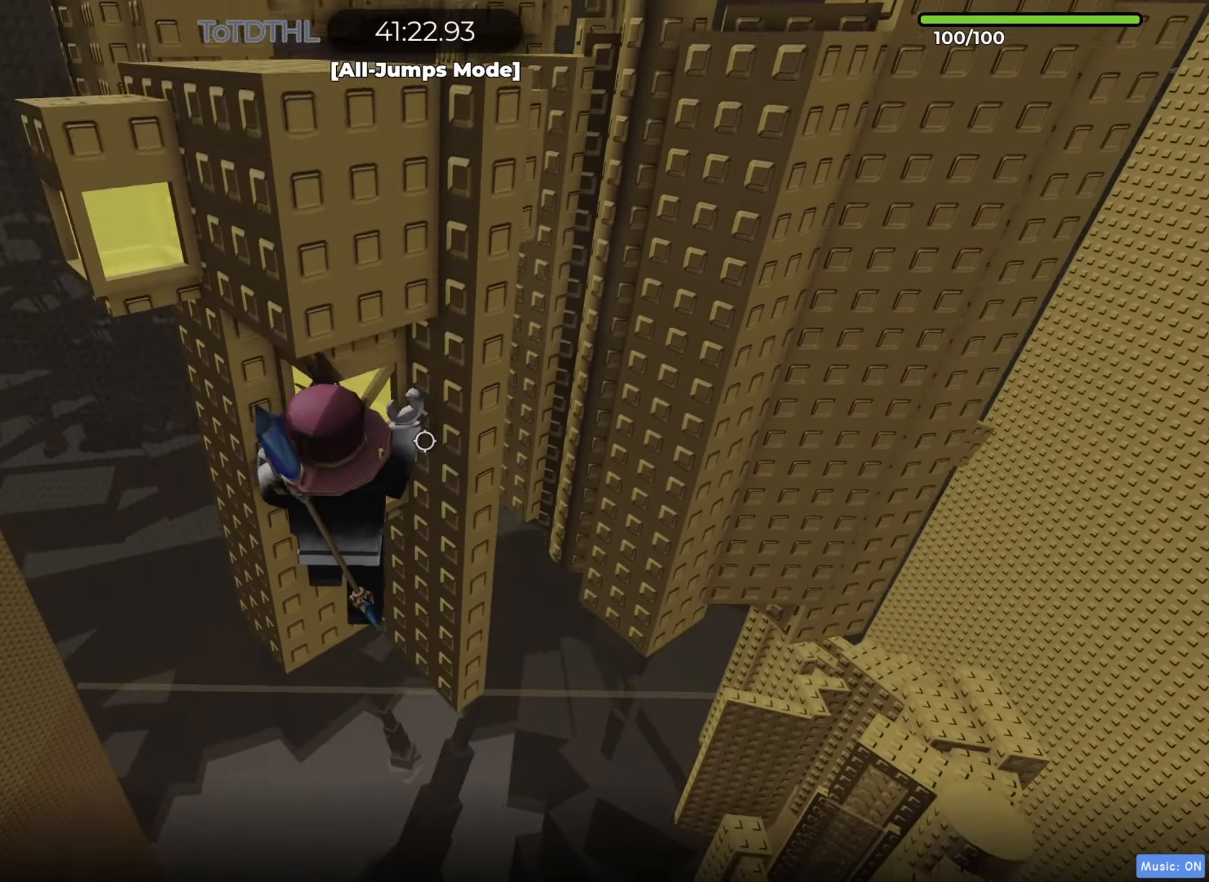
{"keys": ["a", "w"], "events": [[17, "f", "down"], [83, "f", "up"], [317, "w", "up"], [433, "w", "down"]]}
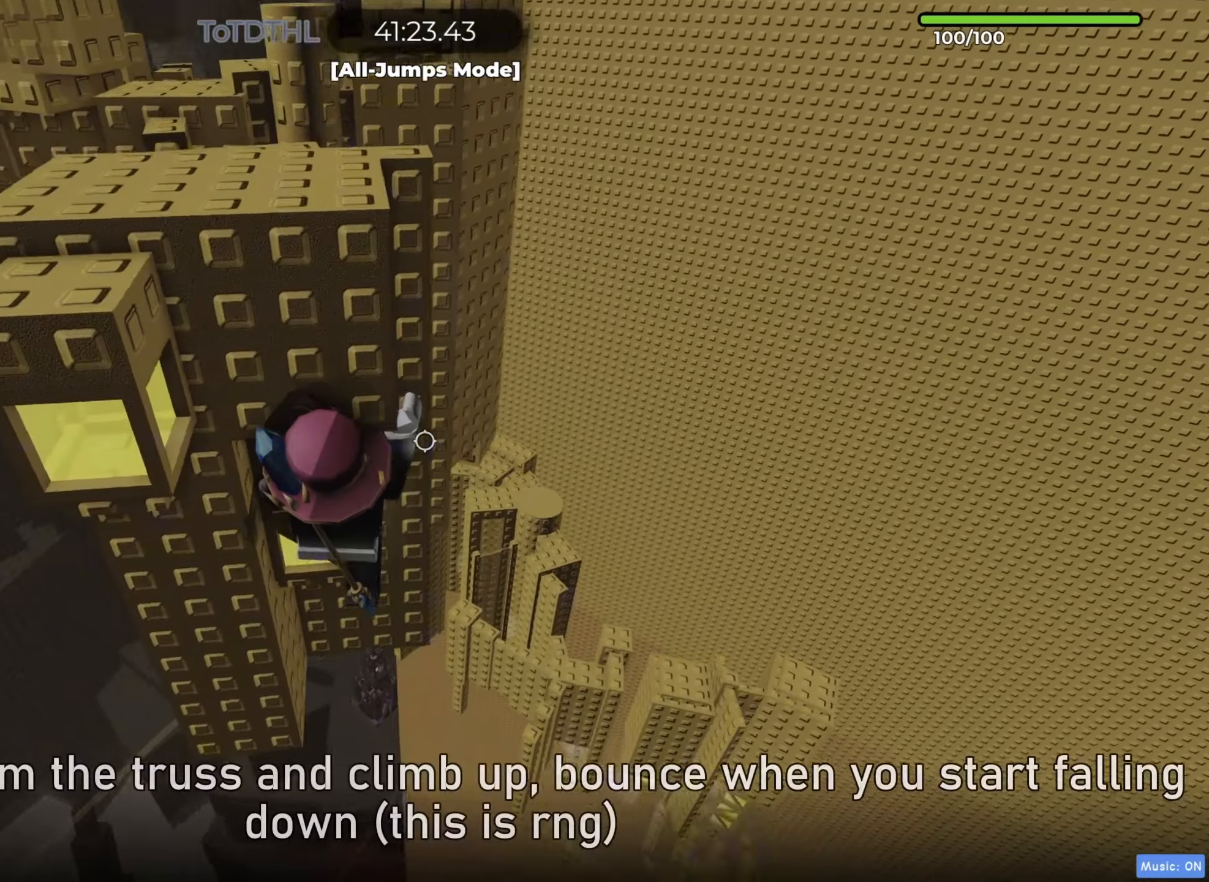
{"keys": ["a", "w"], "events": [[117, "f", "down"], [183, "f", "up"], [267, "w", "up"], [383, "w", "down"]]}
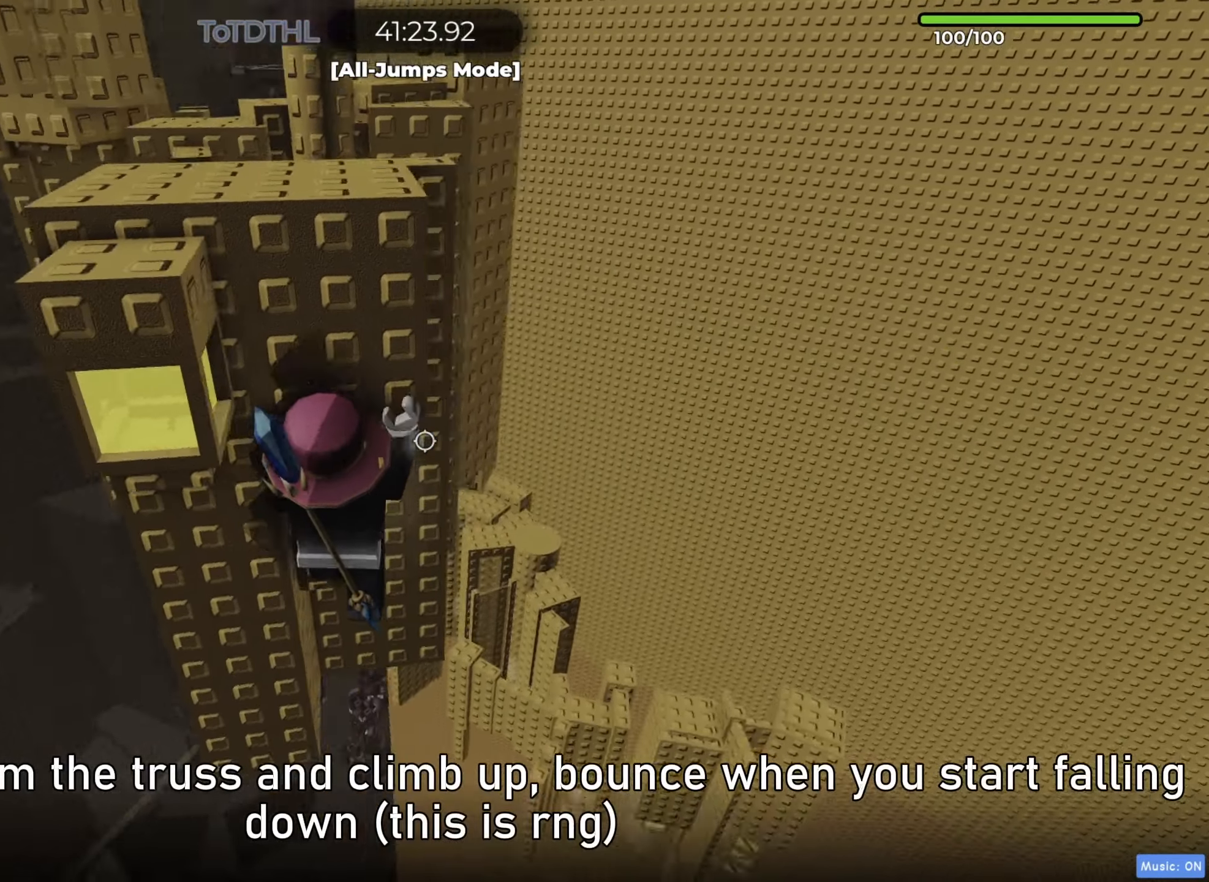
{"keys": ["w"], "events": [[50, "f", "down"], [150, "f", "up"], [183, "w", "up"], [250, "a", "up"], [467, "w", "down"]]}
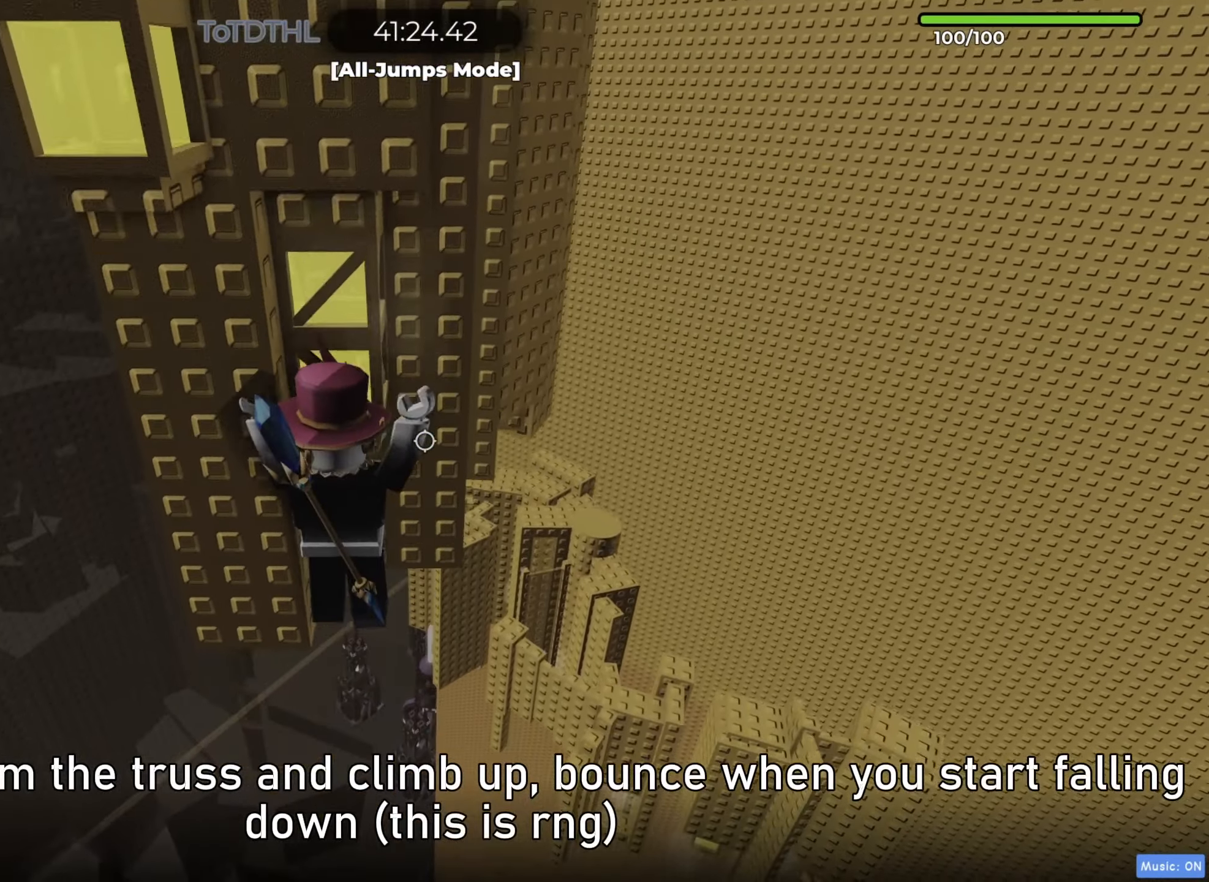
{"keys": ["w"], "events": [[150, "r", "down"], [250, "r", "up"], [250, "w", "up"], [333, "w", "down"]]}
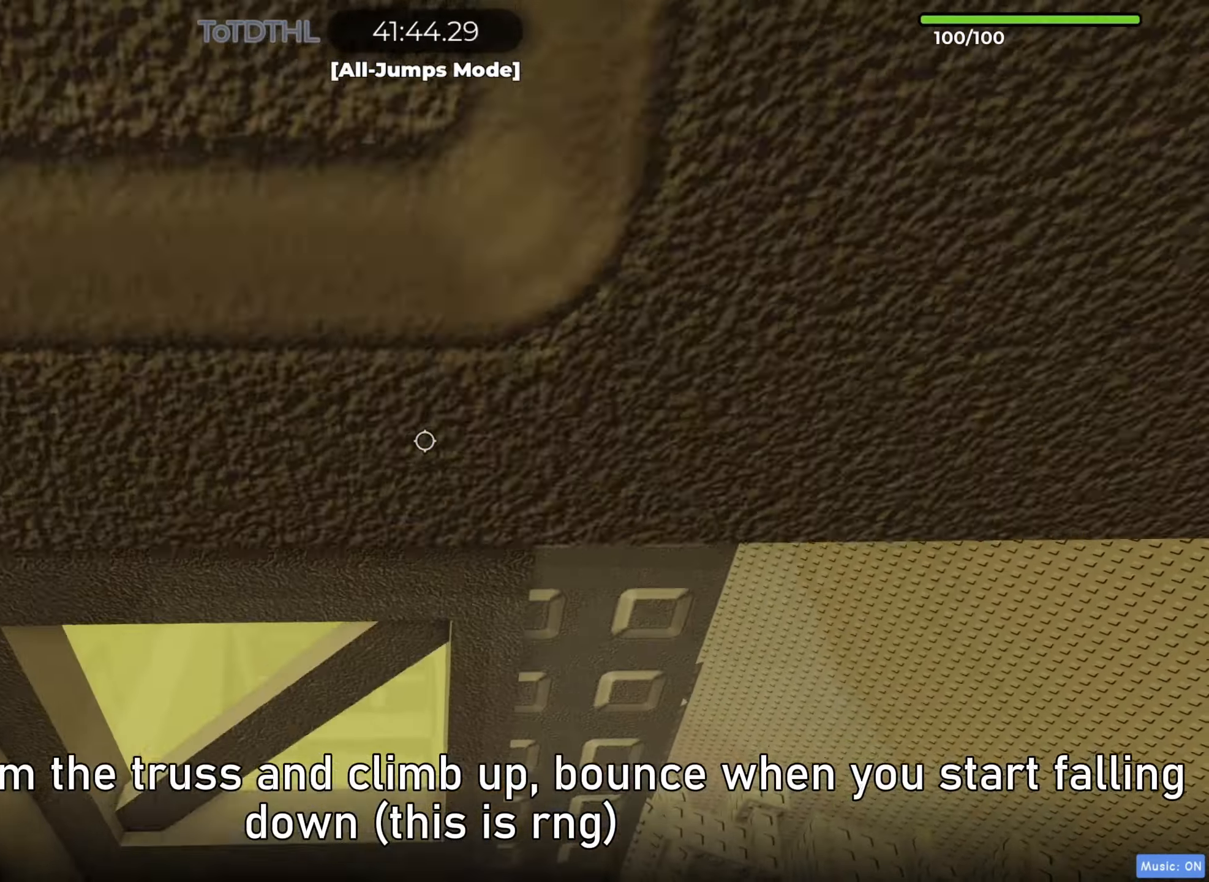
{"keys": ["space", "w"], "events": [[200, "space", "down"]]}
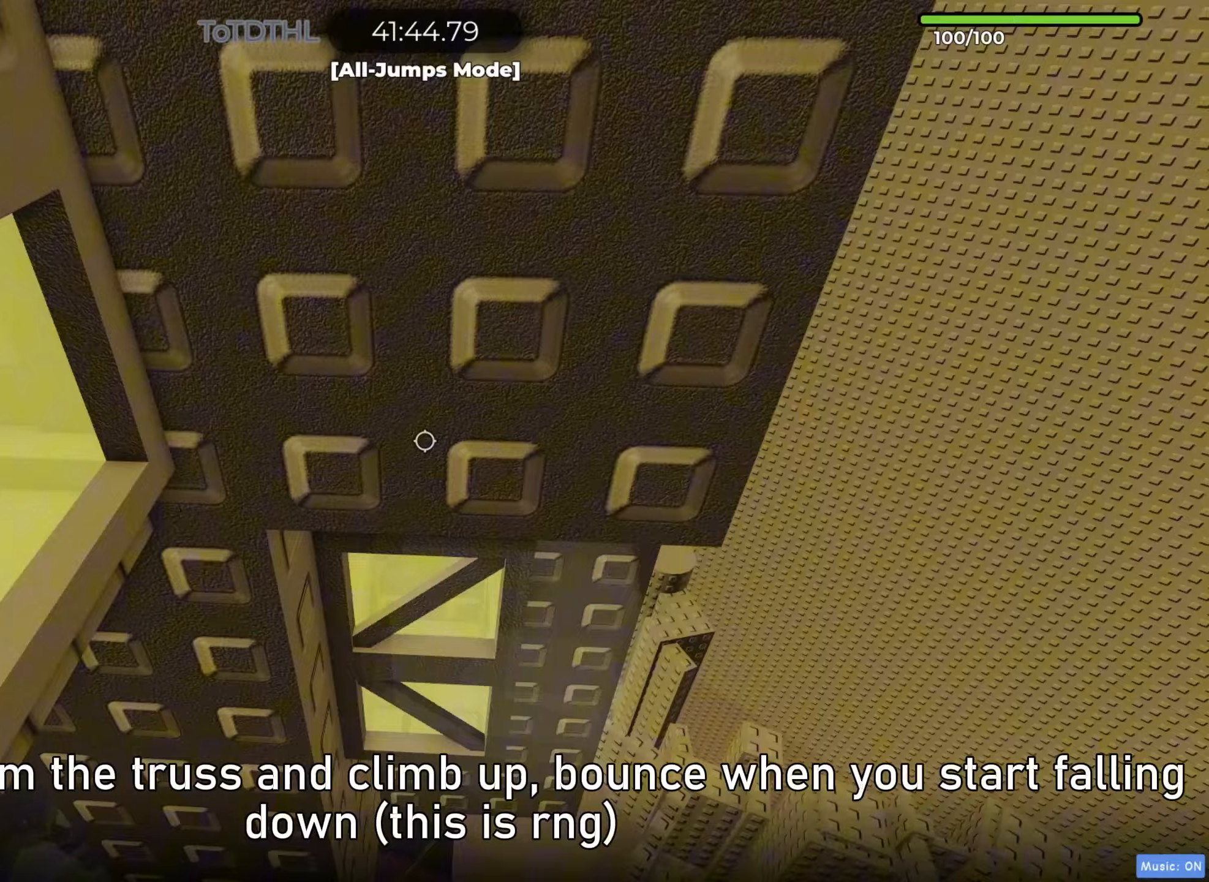
{"keys": ["w"], "events": [[483, "space", "up"]]}
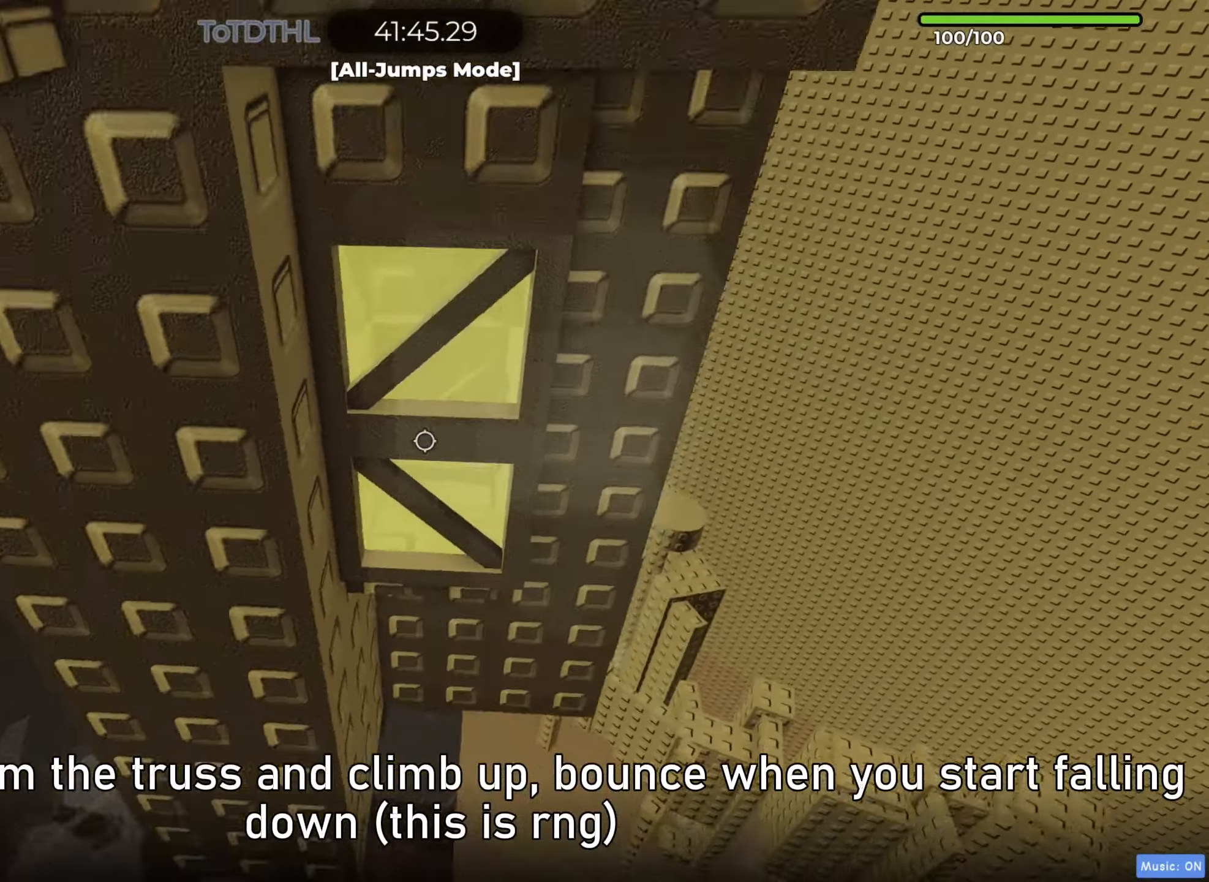
{"keys": ["w"], "events": [[283, "r", "down"], [317, "w", "up"], [350, "r", "up"], [500, "w", "down"]]}
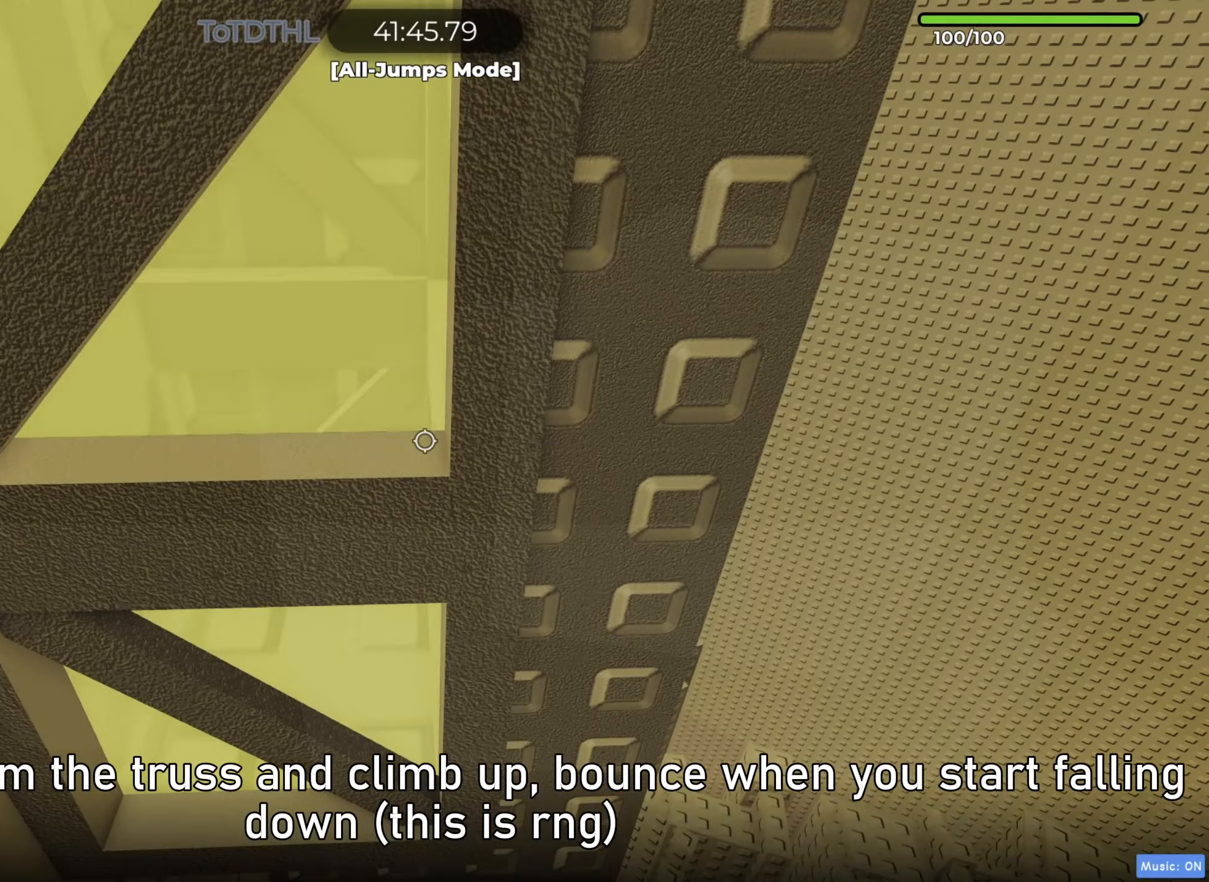
{"keys": ["space", "w"], "events": [[433, "space", "down"]]}
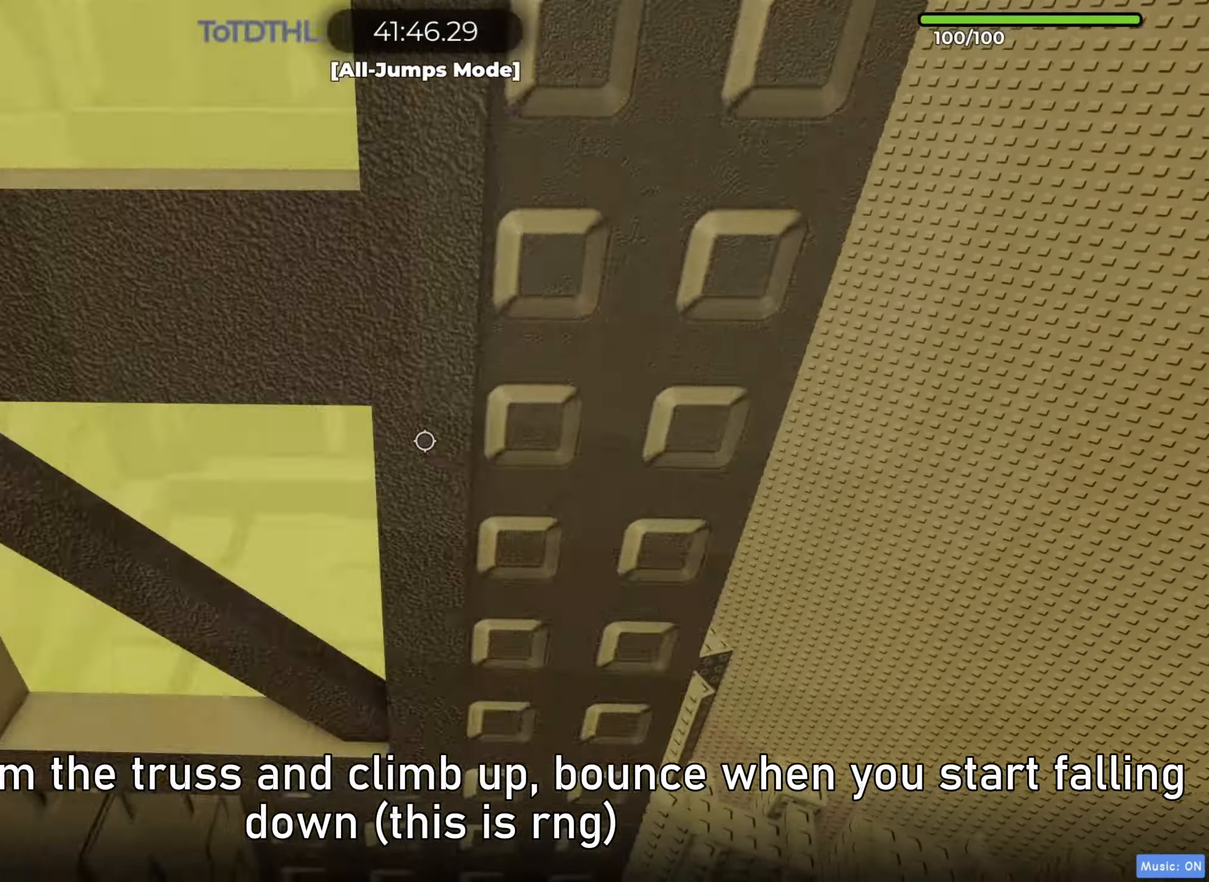
{"keys": ["space", "w"], "events": [[317, "space", "up"], [467, "space", "down"]]}
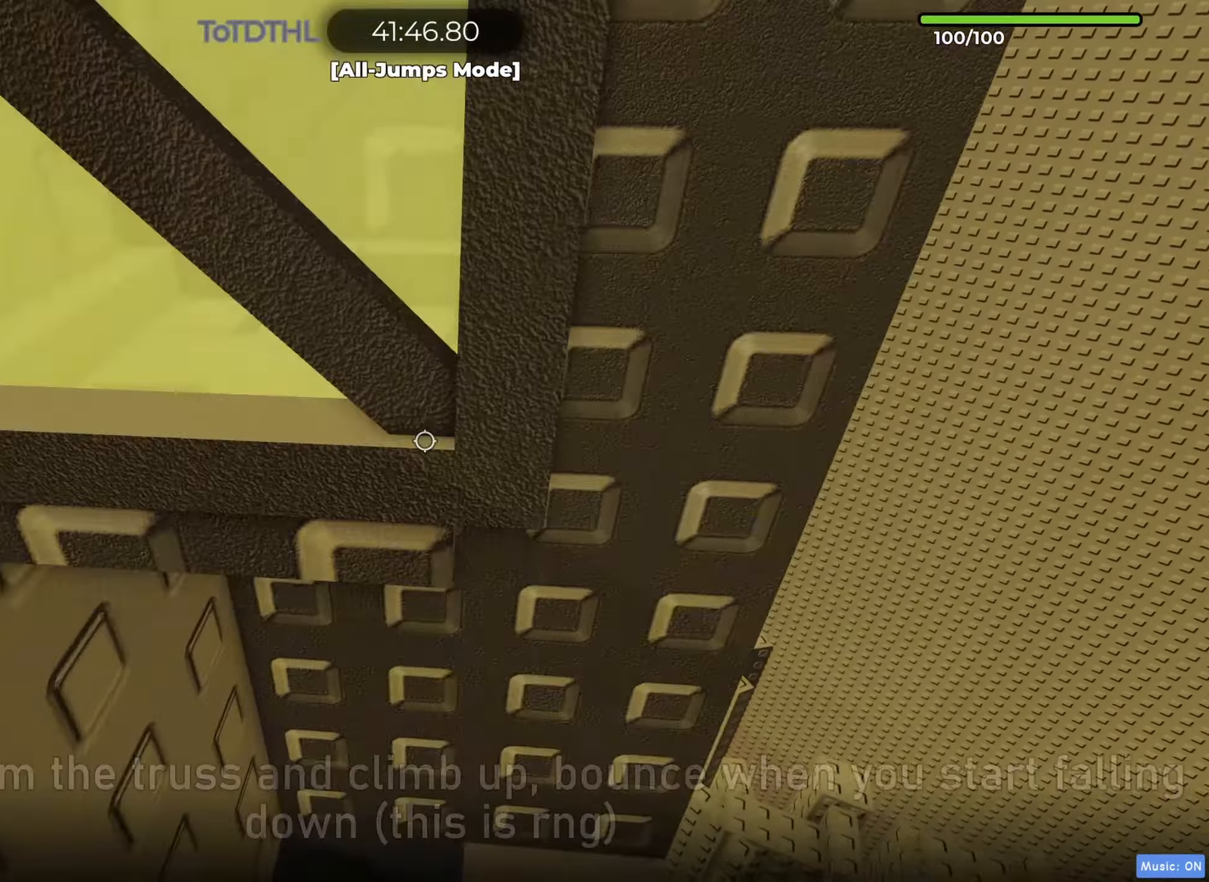
{"keys": ["f", "w"], "events": [[150, "space", "up"], [500, "f", "down"]]}
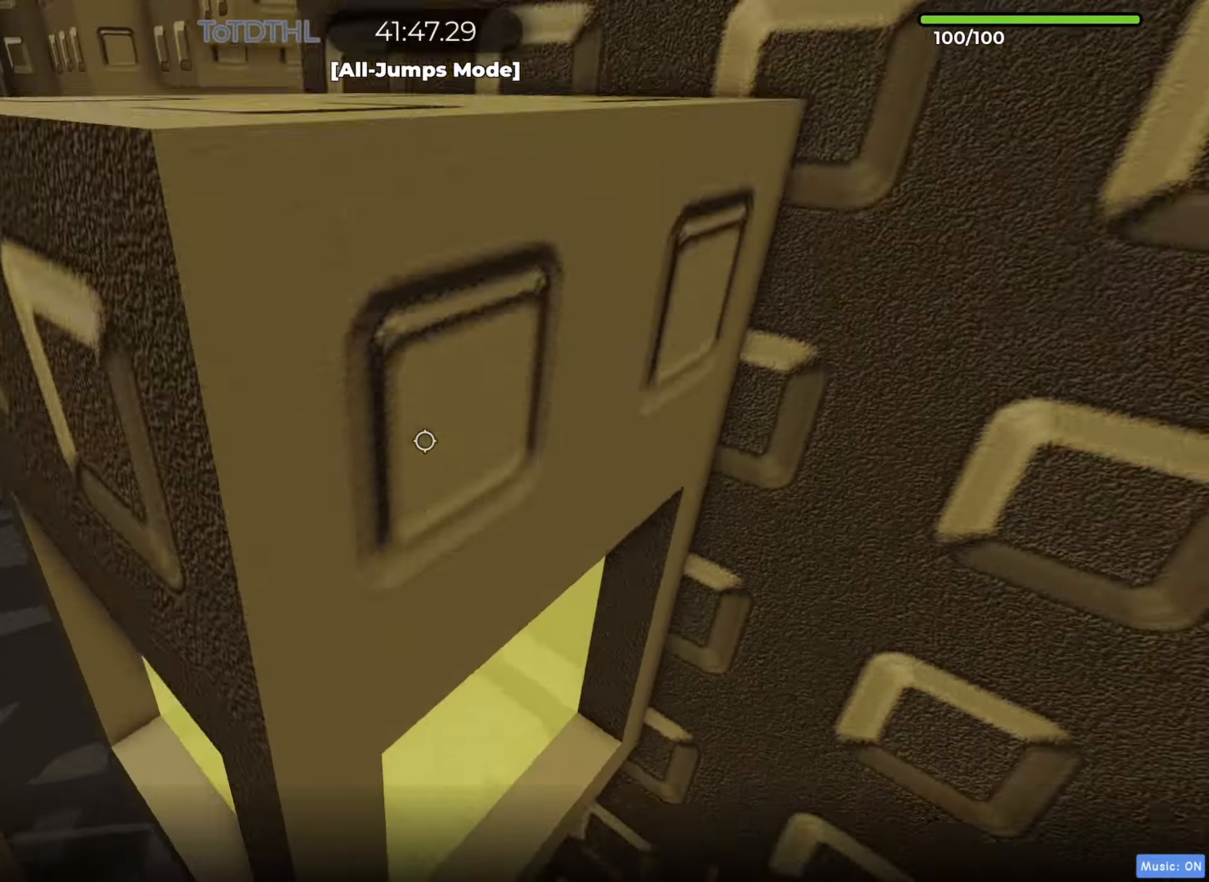
{"keys": ["d", "w"], "events": [[83, "f", "up"], [317, "d", "down"]]}
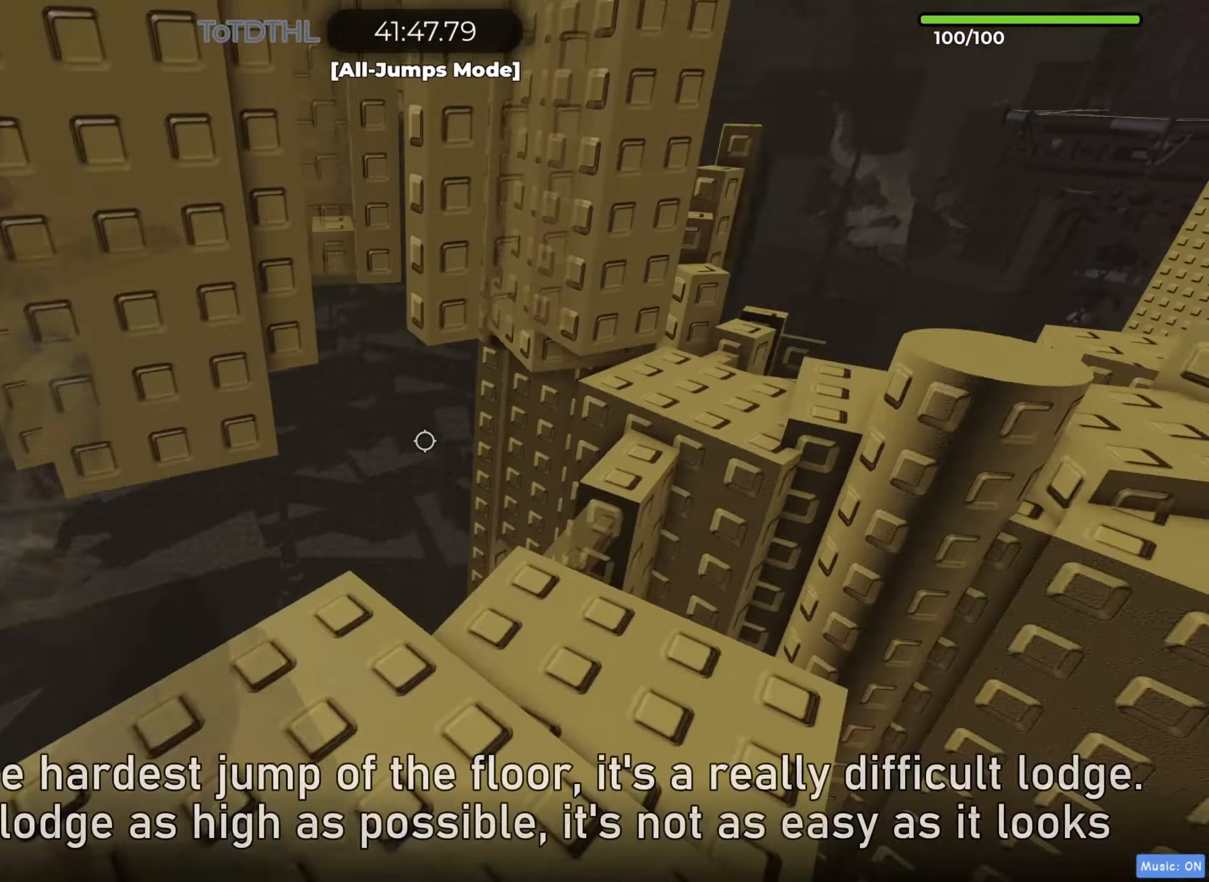
{"keys": ["d", "space"], "events": [[50, "d", "up"], [117, "w", "up"], [283, "d", "down"], [483, "space", "down"]]}
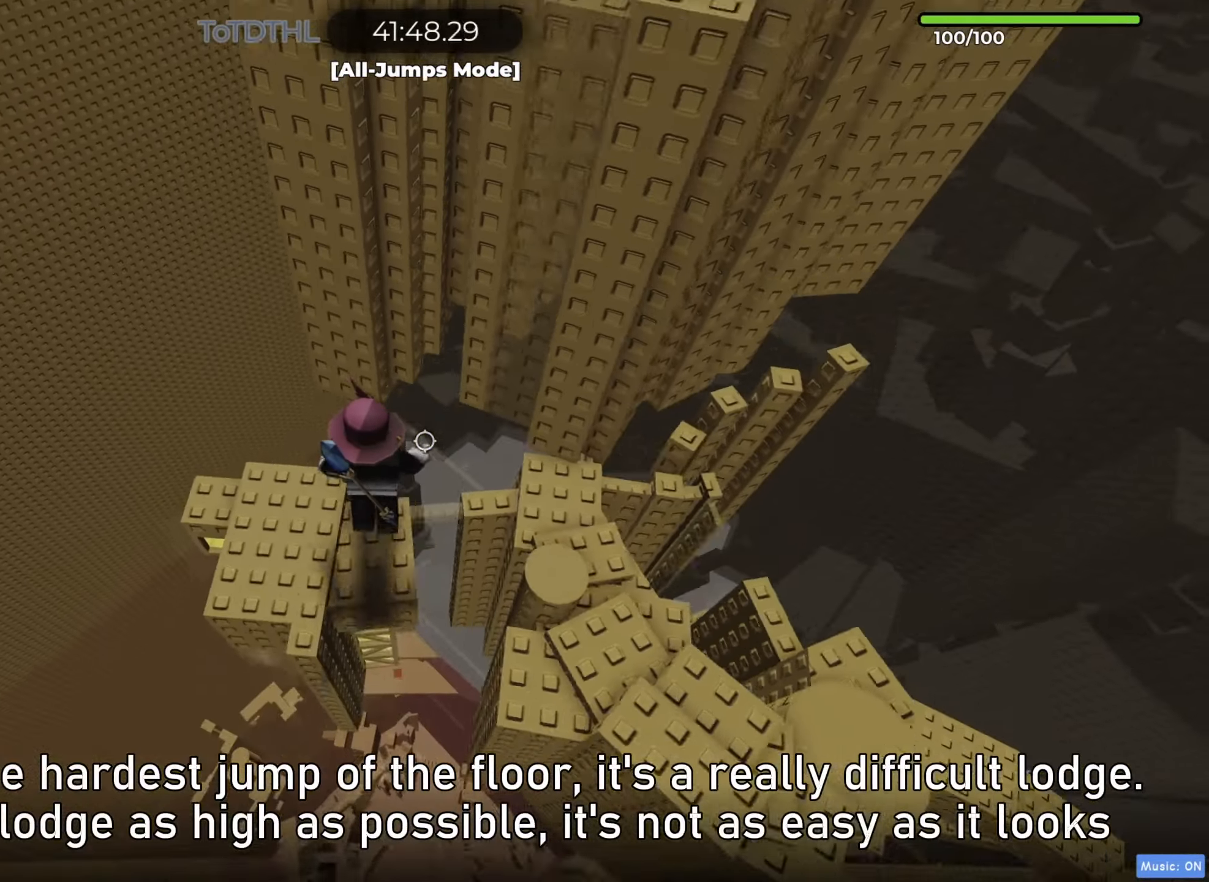
{"keys": ["a"], "events": [[83, "space", "up"], [367, "d", "up"], [433, "a", "down"]]}
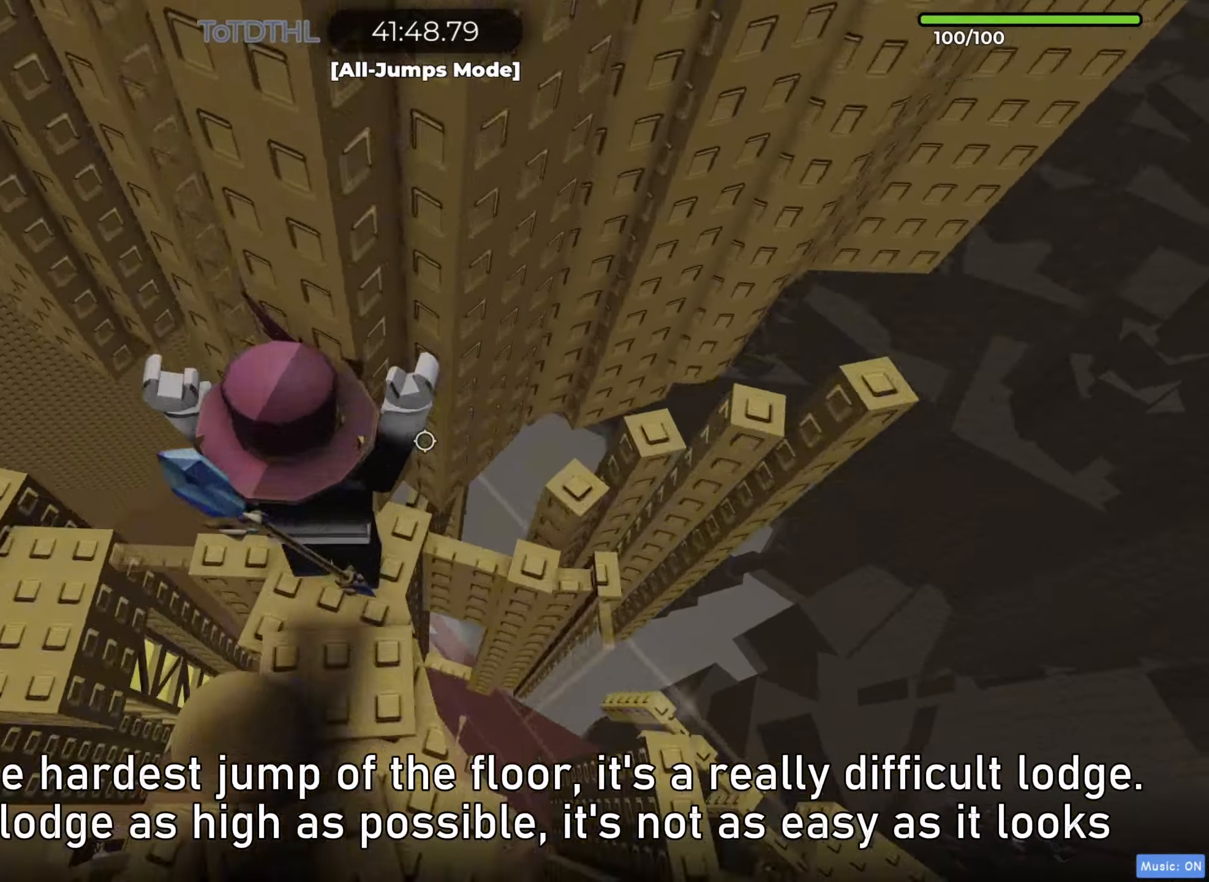
{"keys": ["f", "w"], "events": [[50, "space", "down"], [200, "space", "up"], [350, "w", "down"], [417, "f", "down"], [450, "a", "up"]]}
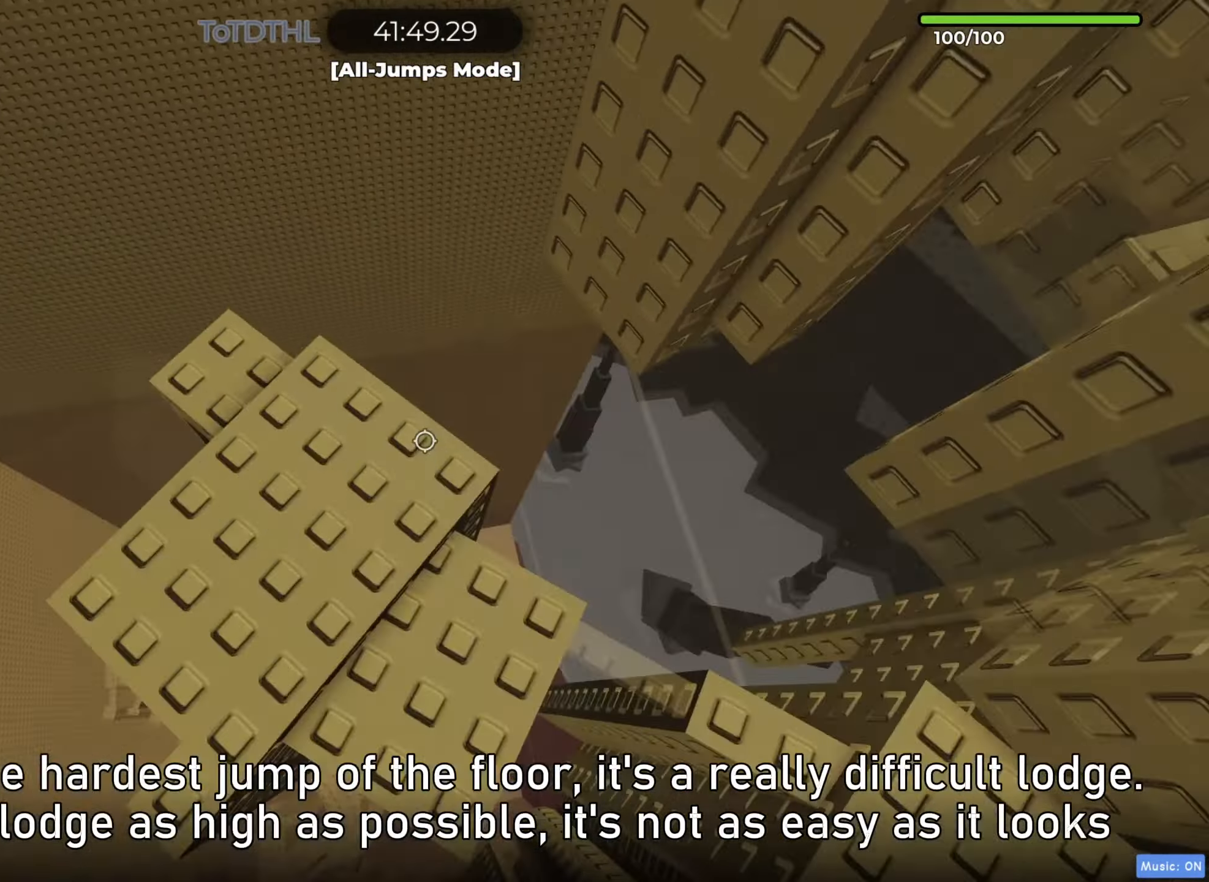
{"keys": ["f"], "events": [[17, "f", "up"], [83, "w", "up"], [183, "d", "down"], [317, "d", "up"], [467, "f", "down"]]}
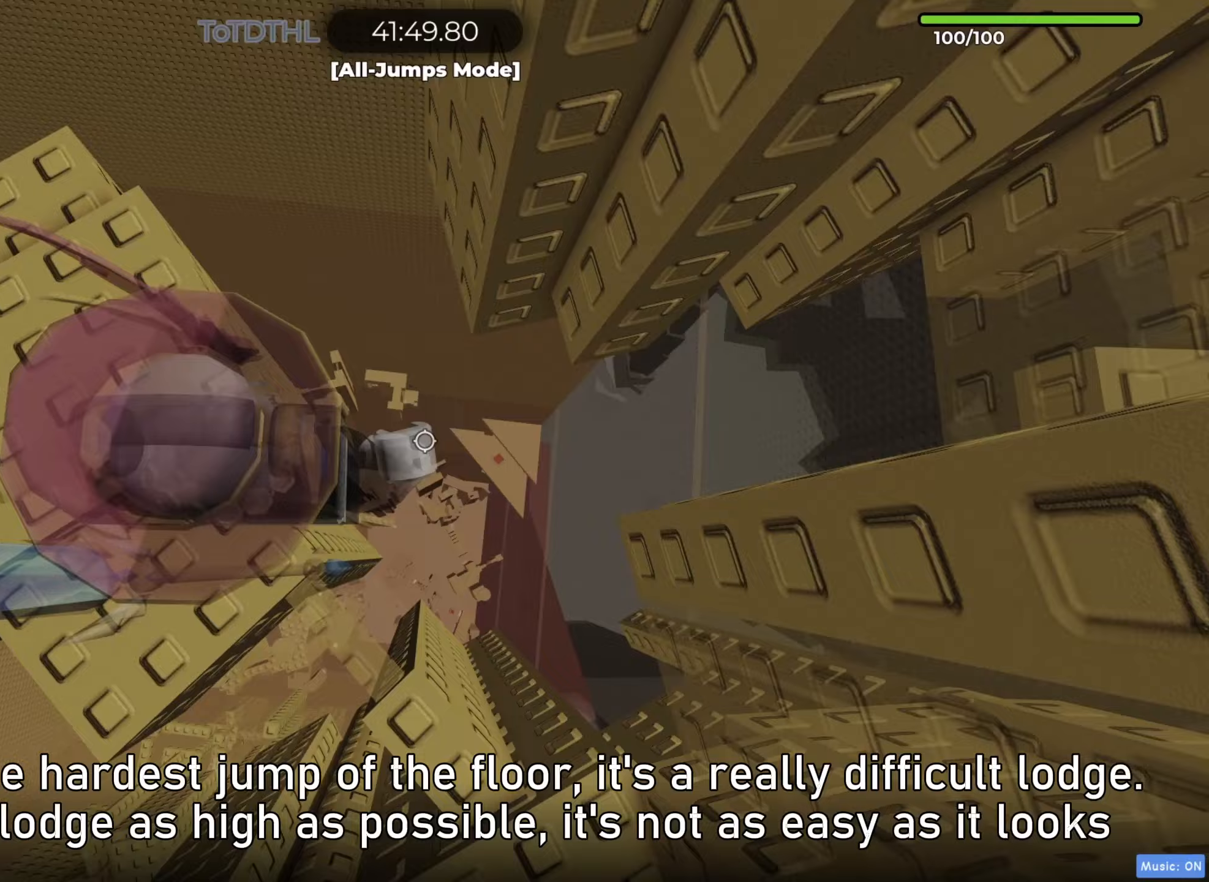
{"keys": [], "events": [[50, "f", "up"], [67, "a", "down"], [67, "space", "down"], [467, "space", "up"], [500, "a", "up"]]}
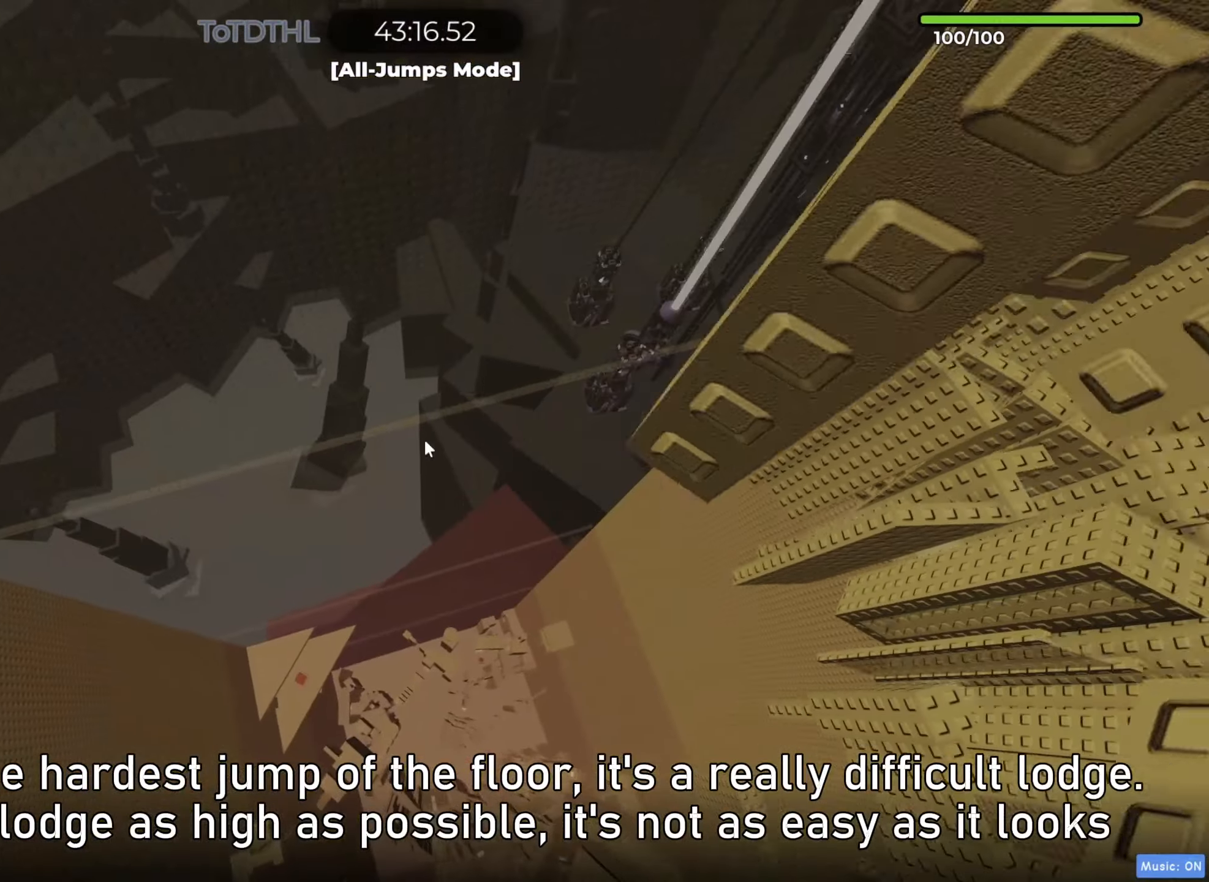
{"keys": ["a", "space"], "events": [[17, "r", "down"], [67, "r", "up"], [233, "a", "down"], [350, "space", "down"]]}
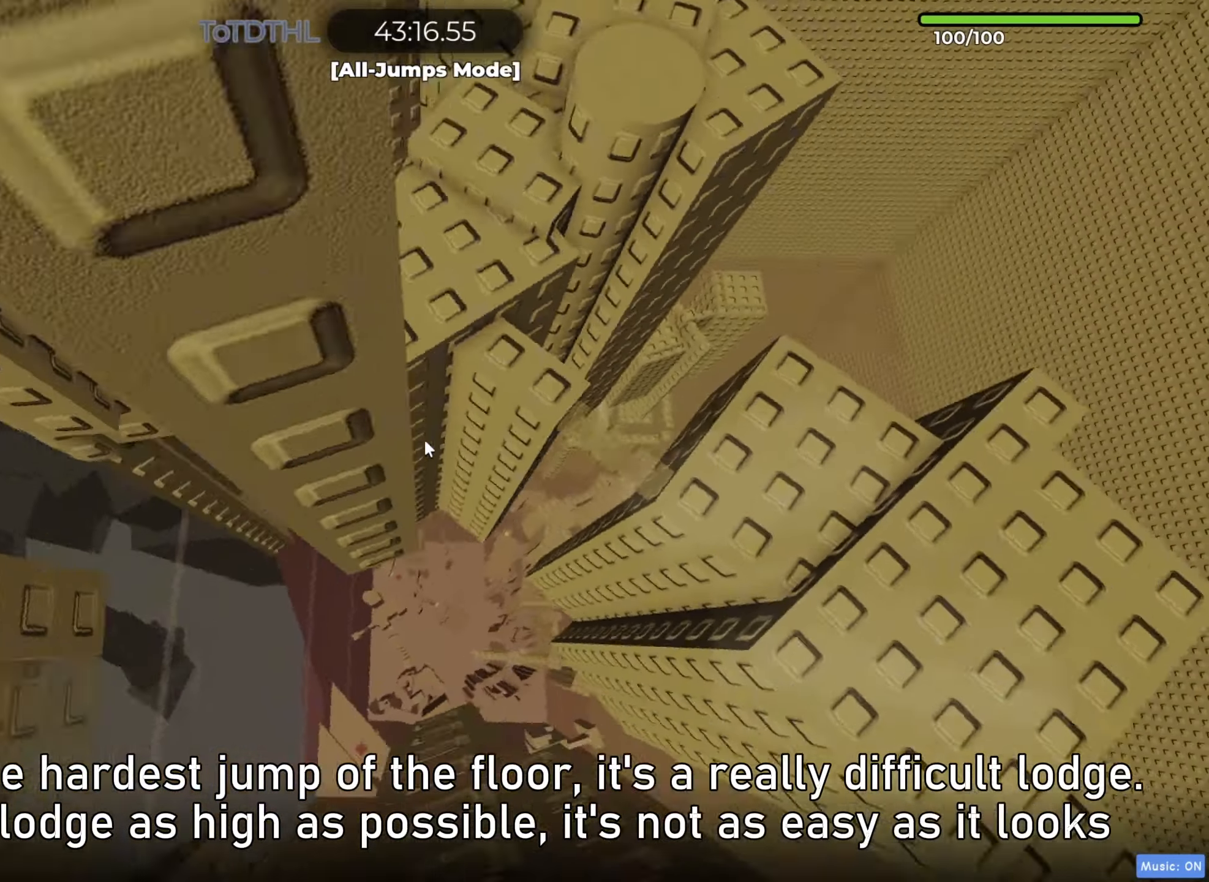
{"keys": ["a", "space"], "events": []}
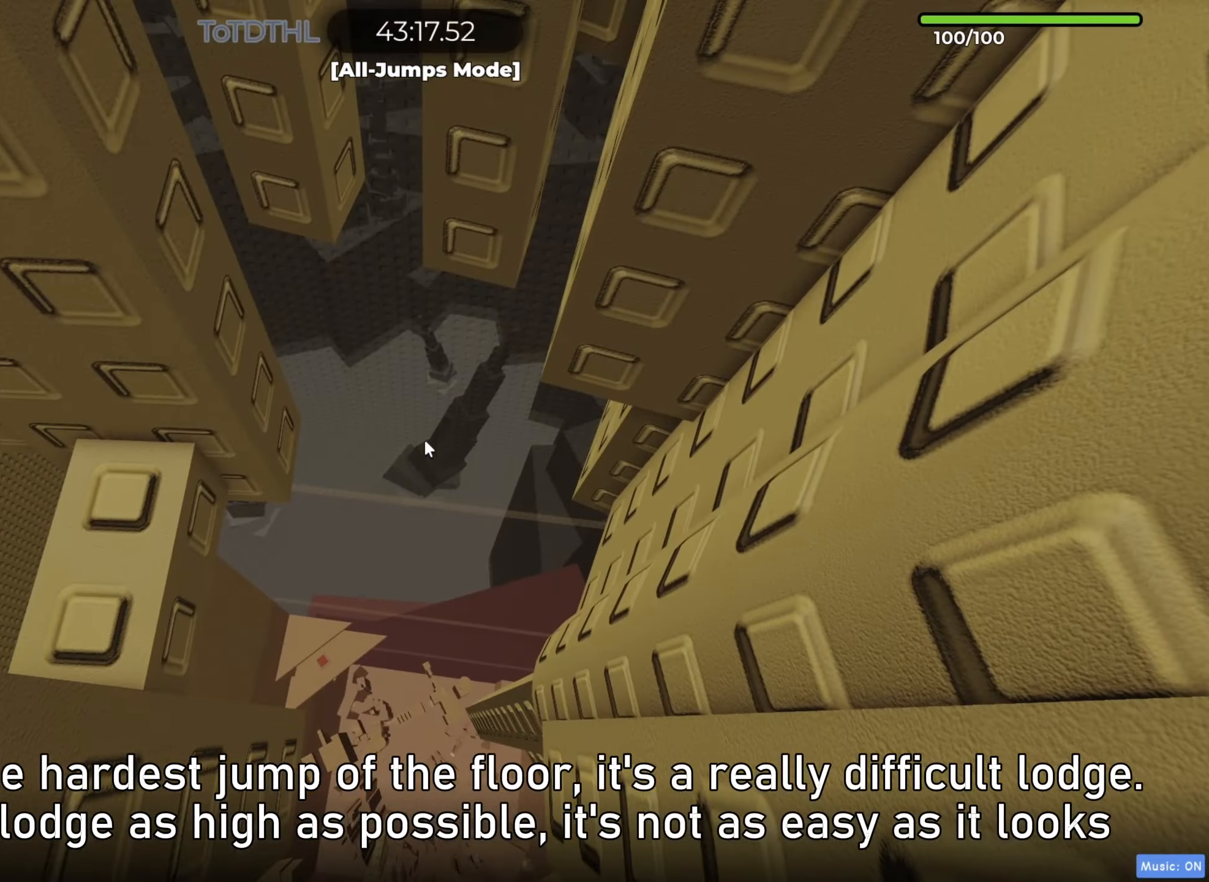
{"keys": ["a", "space"], "events": [[267, "f", "down"], [333, "f", "up"]]}
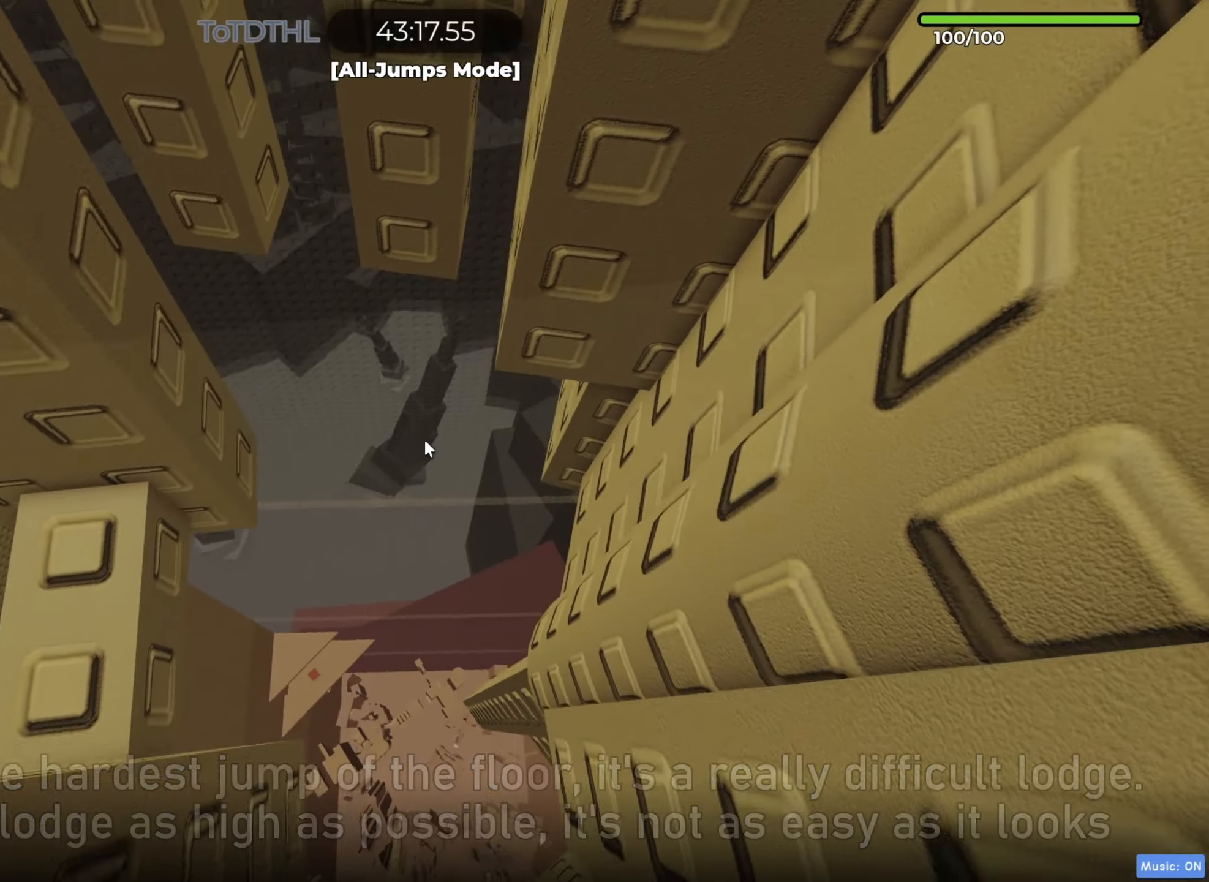
{"keys": ["a", "space"], "events": []}
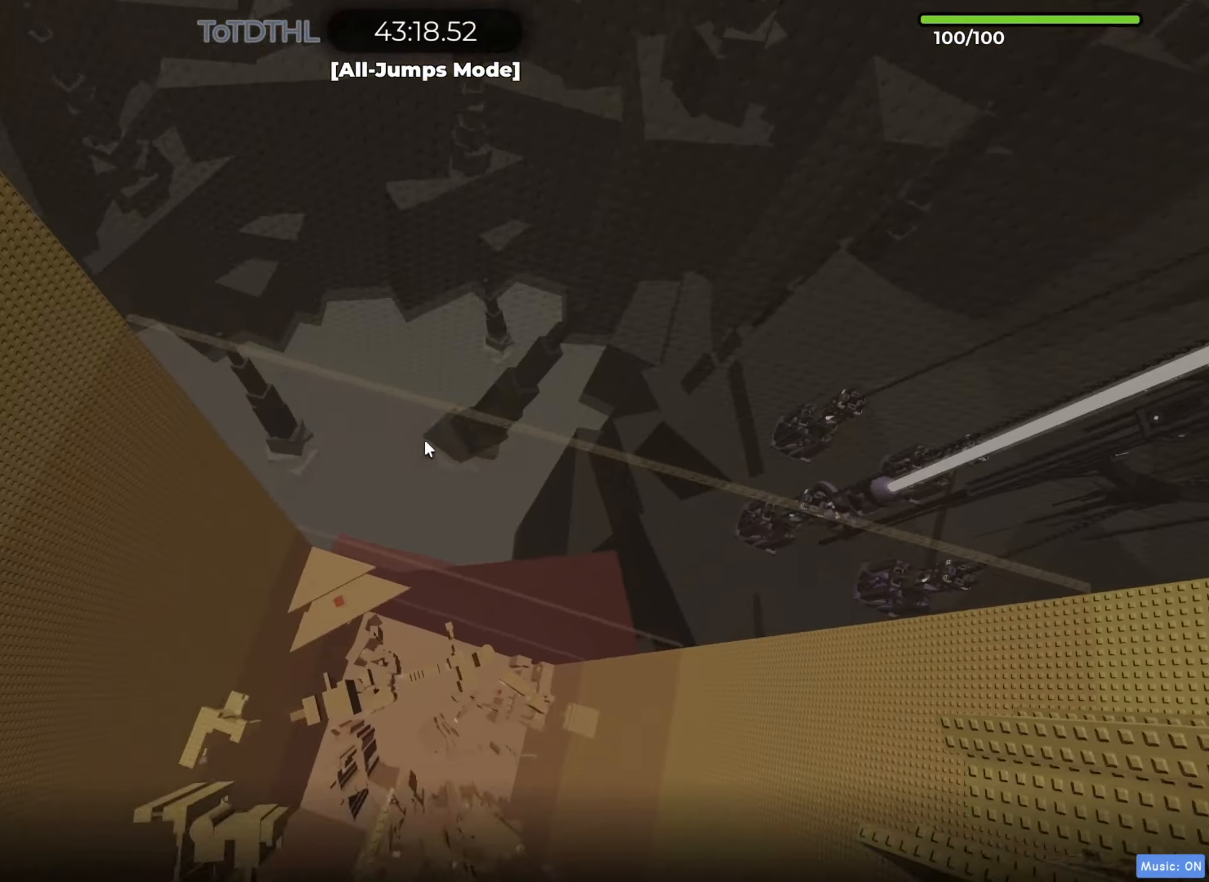
{"keys": ["a", "space"], "events": [[33, "r", "down"], [83, "r", "up"]]}
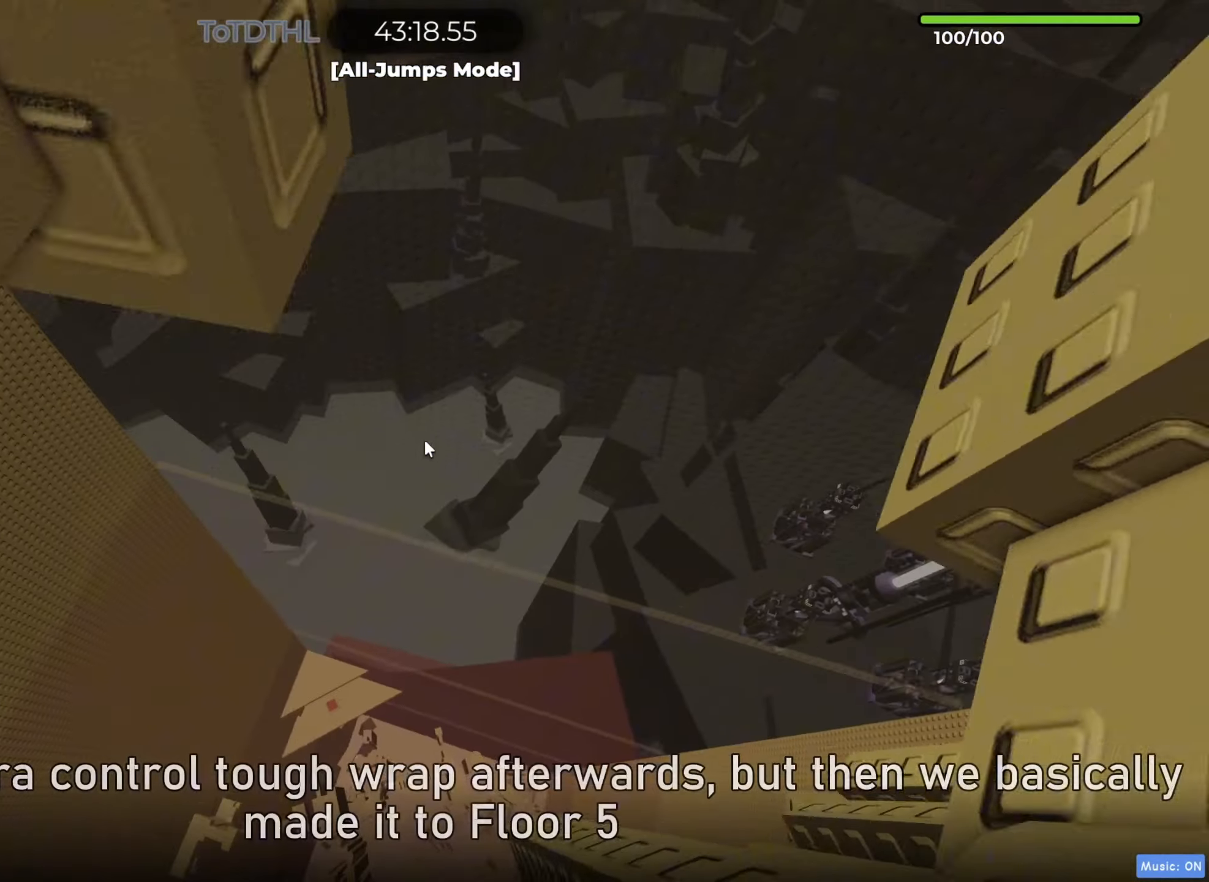
{"keys": ["a", "space"], "events": [[183, "r", "down"], [250, "r", "up"]]}
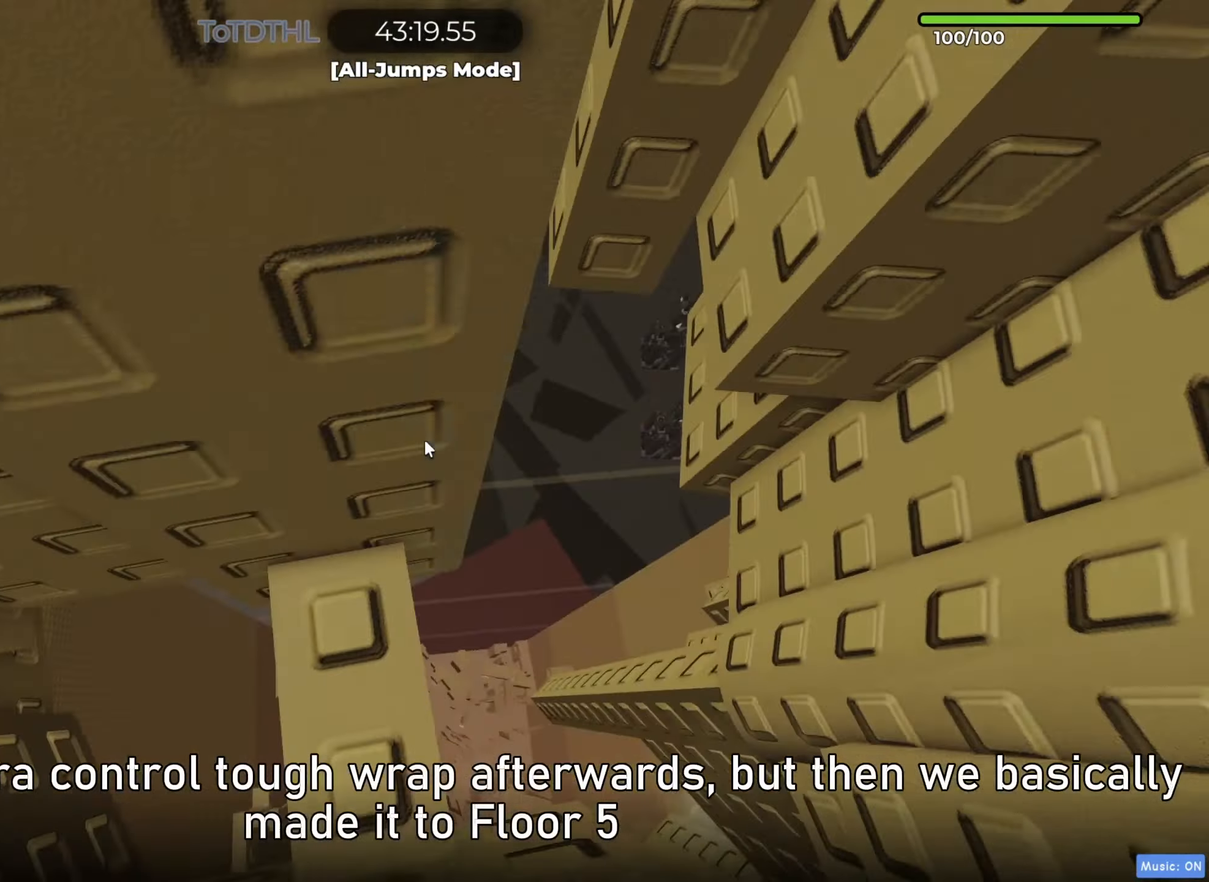
{"keys": ["space"], "events": [[300, "a", "up"], [350, "d", "down"], [500, "d", "up"]]}
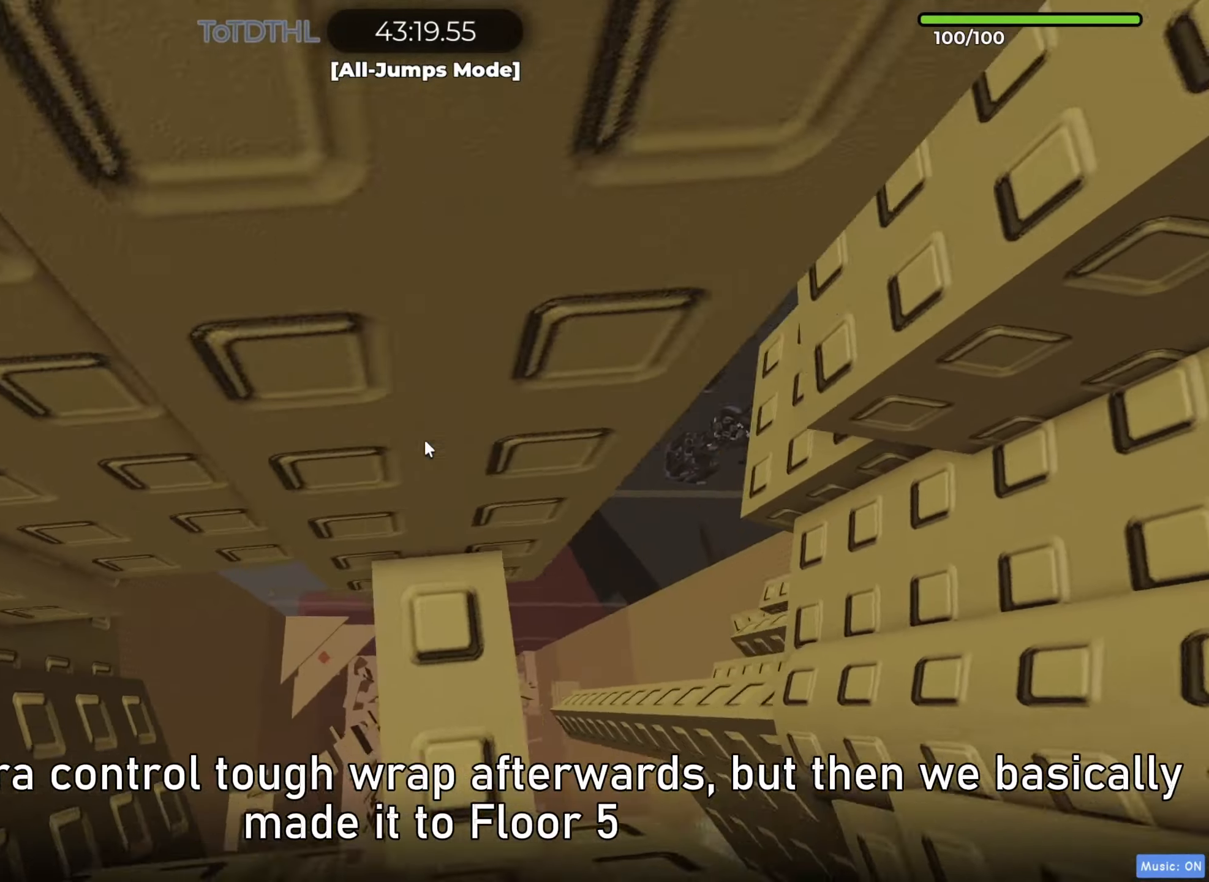
{"keys": [], "events": [[17, "space", "up"], [183, "f", "down"], [233, "f", "up"], [367, "d", "down"], [383, "w", "down"], [433, "d", "up"], [450, "w", "up"]]}
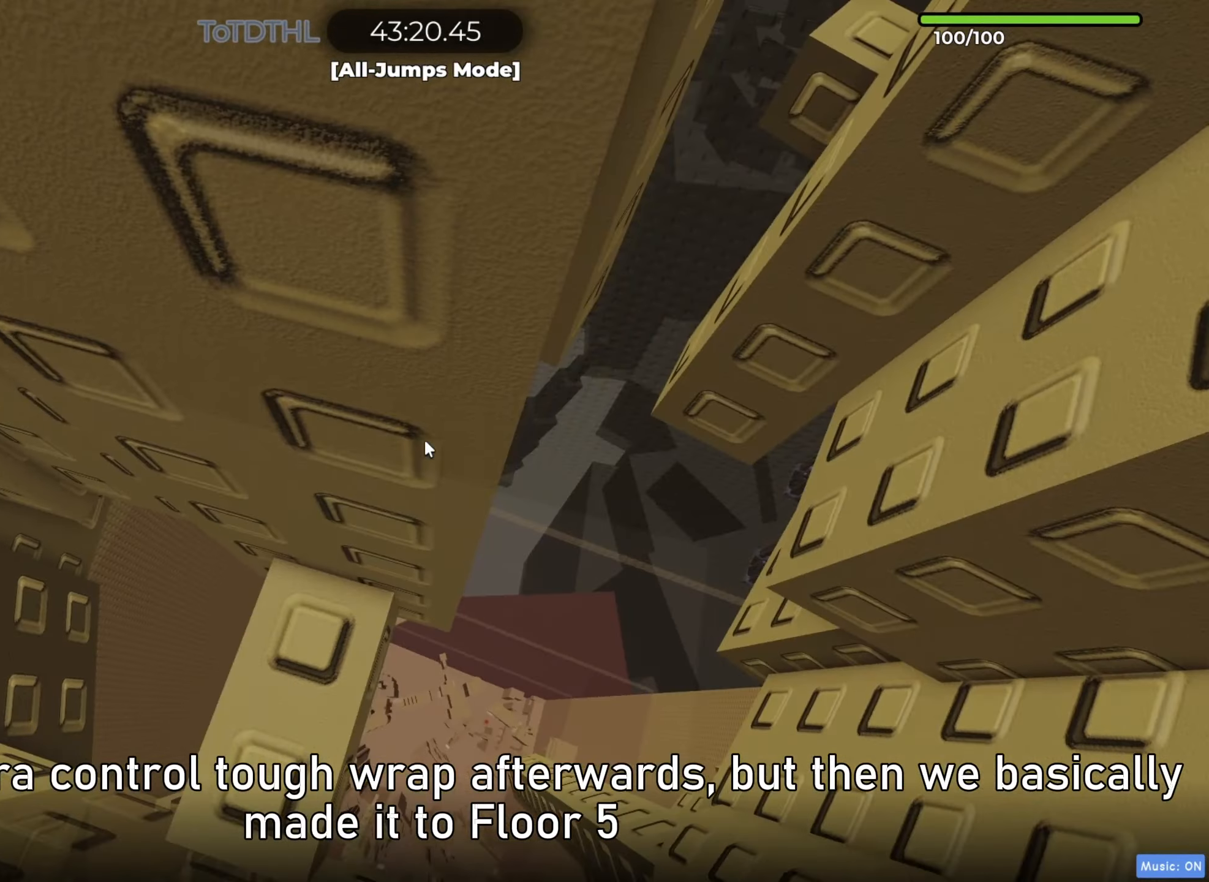
{"keys": [], "events": [[183, "f", "down"], [267, "f", "up"]]}
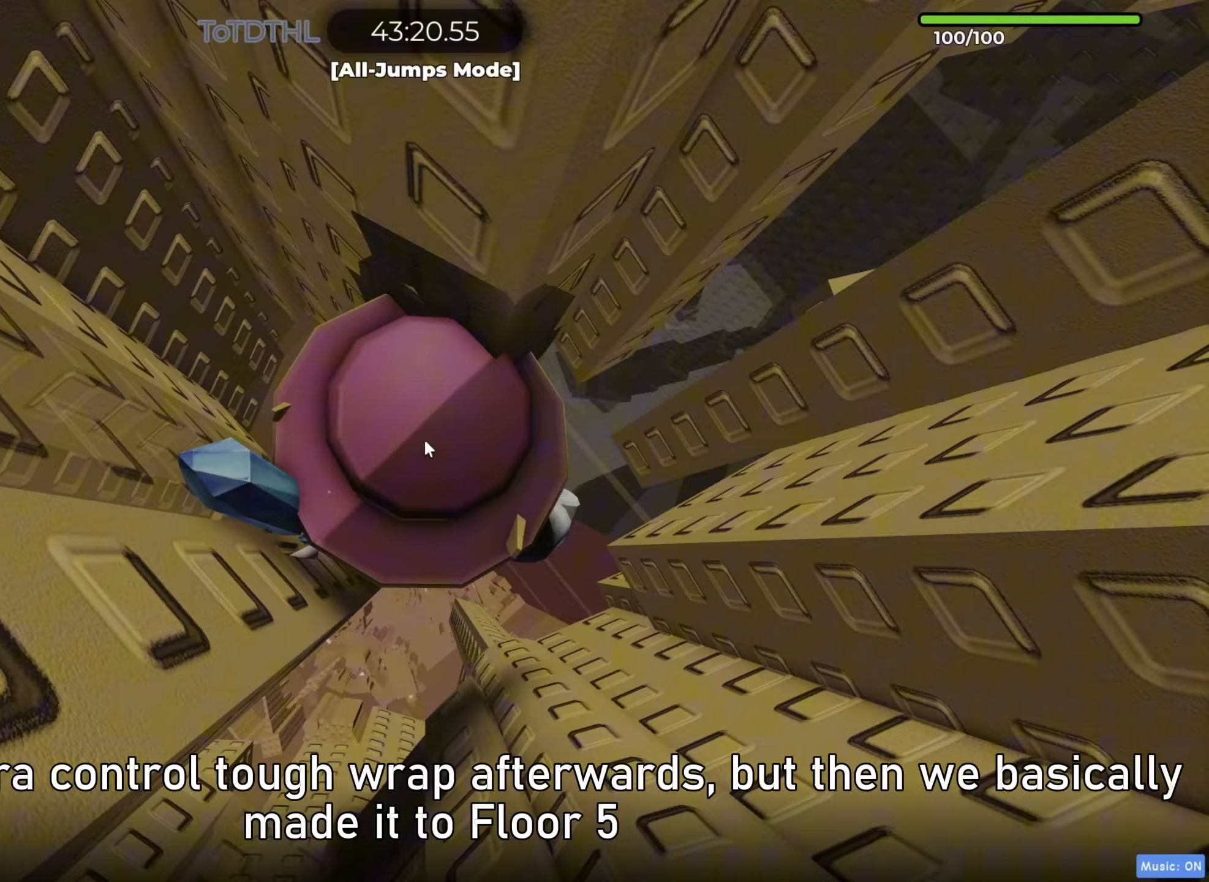
{"keys": ["d", "space"], "events": [[150, "d", "down"], [150, "space", "down"]]}
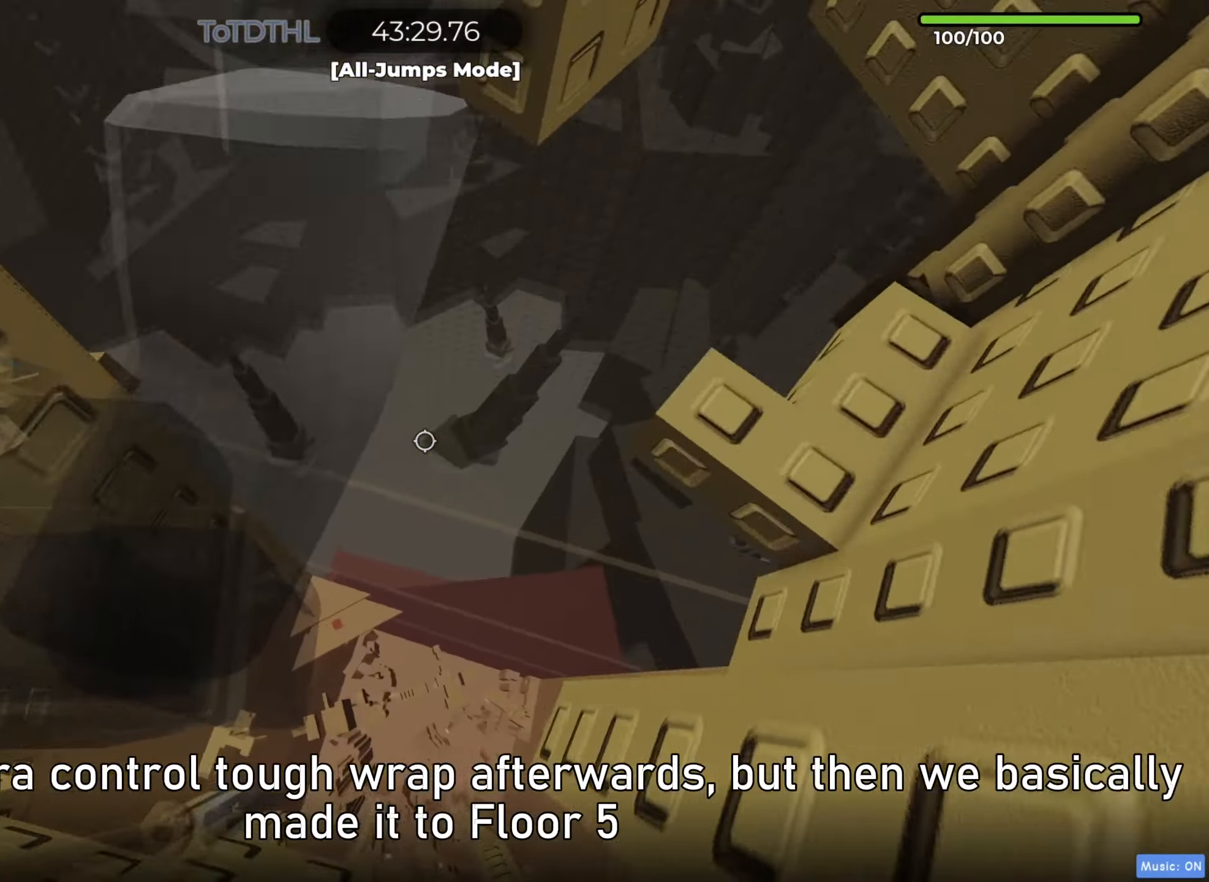
{"keys": [], "events": [[167, "d", "up"], [167, "space", "up"], [200, "shift", "down"], [250, "r", "down"], [333, "r", "up"], [333, "shift", "up"]]}
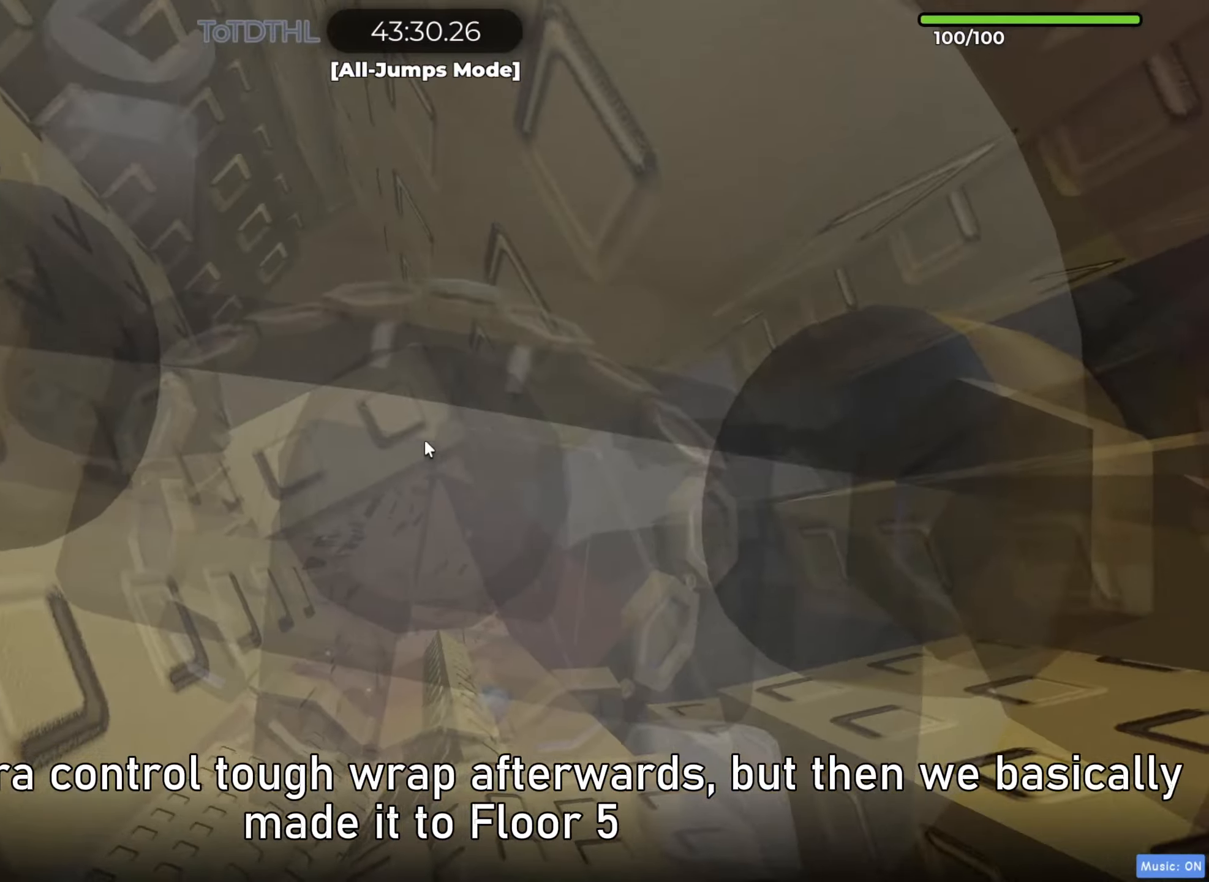
{"keys": ["d", "space"], "events": [[50, "d", "down"], [67, "shift", "down"], [133, "space", "down"], [183, "shift", "up"]]}